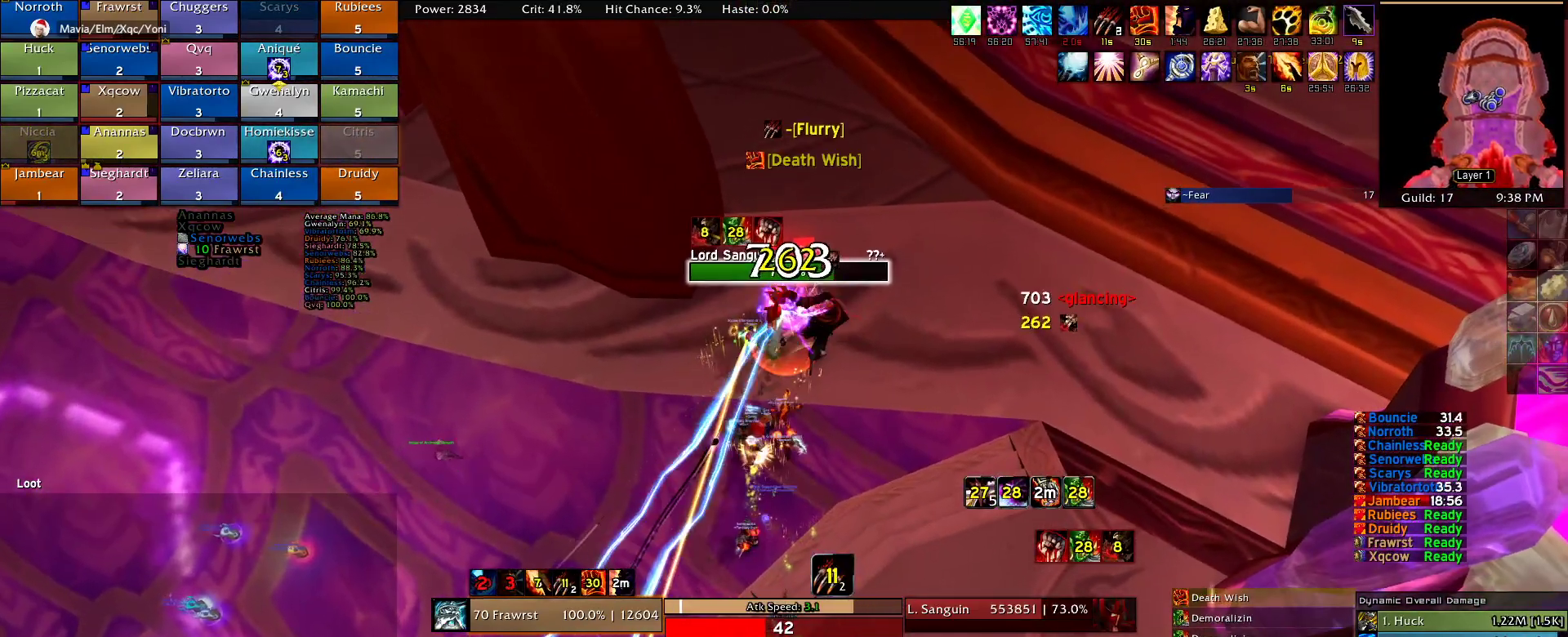
Gameplay with keyboard and mouse; each line is a JSON object with the keys and mouse buttons held at the frame after it. "events" lists presses ("down") and releases ("up") of "1", "2", "3", "4", "5", "a", "alt", "c", "caps_lock", "ctrl", "d", "e", "f", "g", "q", "r", "s", "shift", "t", "tab", "v", "w", "x", "z", "mouse_left", "mouse_wheel" and "mouse_right" between this image and that frame as [ms after this image, input, new state], when the widget could be followed in between. "mouse_left", "mouse_wheel", "mouse_right" = the "left", "wheel", "right" buttons of the "mouse" list. No other keys are recorded. "wheel" means that the mouse wheel is clicked or scrolled. Mouse movement is not recorded.
{"keys": ["2"], "mouse": ["right"], "events": [[50, "w", "up"], [134, "w", "down"], [234, "e", "down"], [284, "w", "up"], [384, "e", "up"], [417, "2", "down"]]}
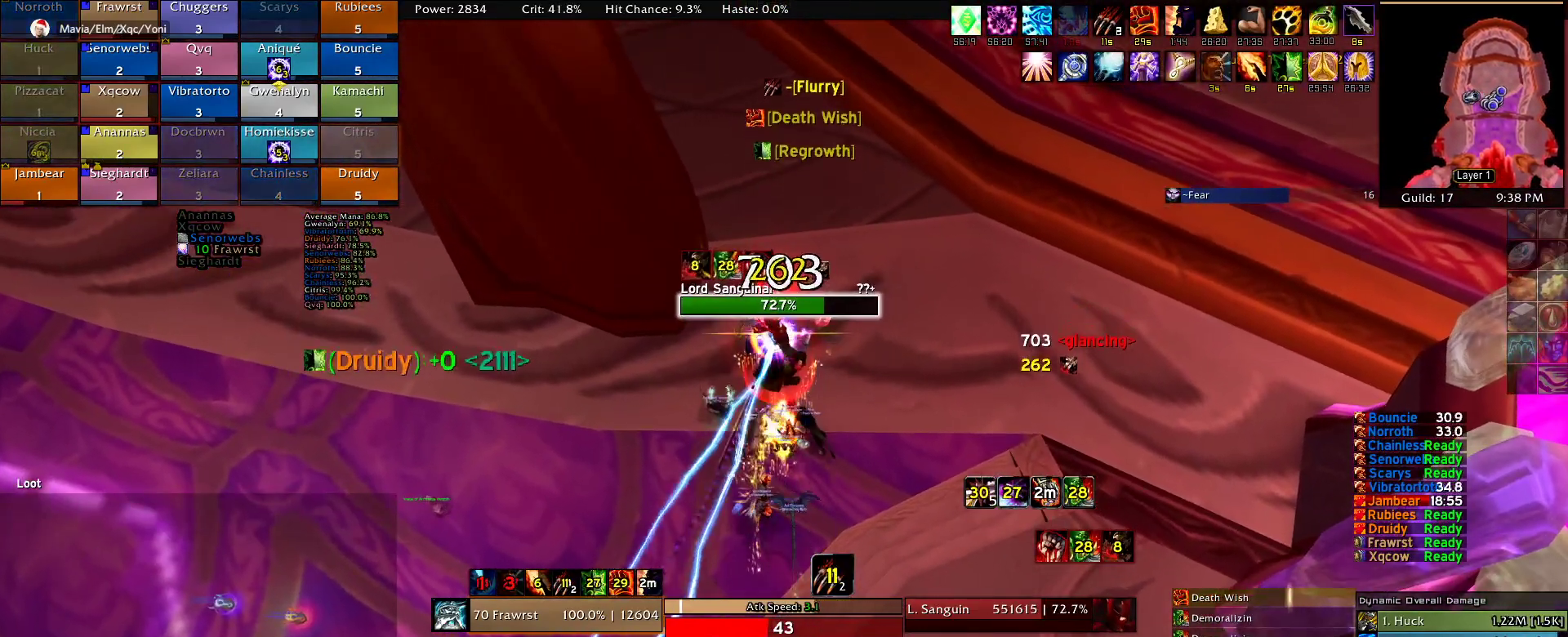
{"keys": ["e"], "mouse": ["right"], "events": [[67, "2", "up"], [117, "2", "down"], [200, "2", "up"], [250, "w", "down"], [300, "e", "down"], [384, "w", "up"], [434, "e", "up"], [484, "e", "down"]]}
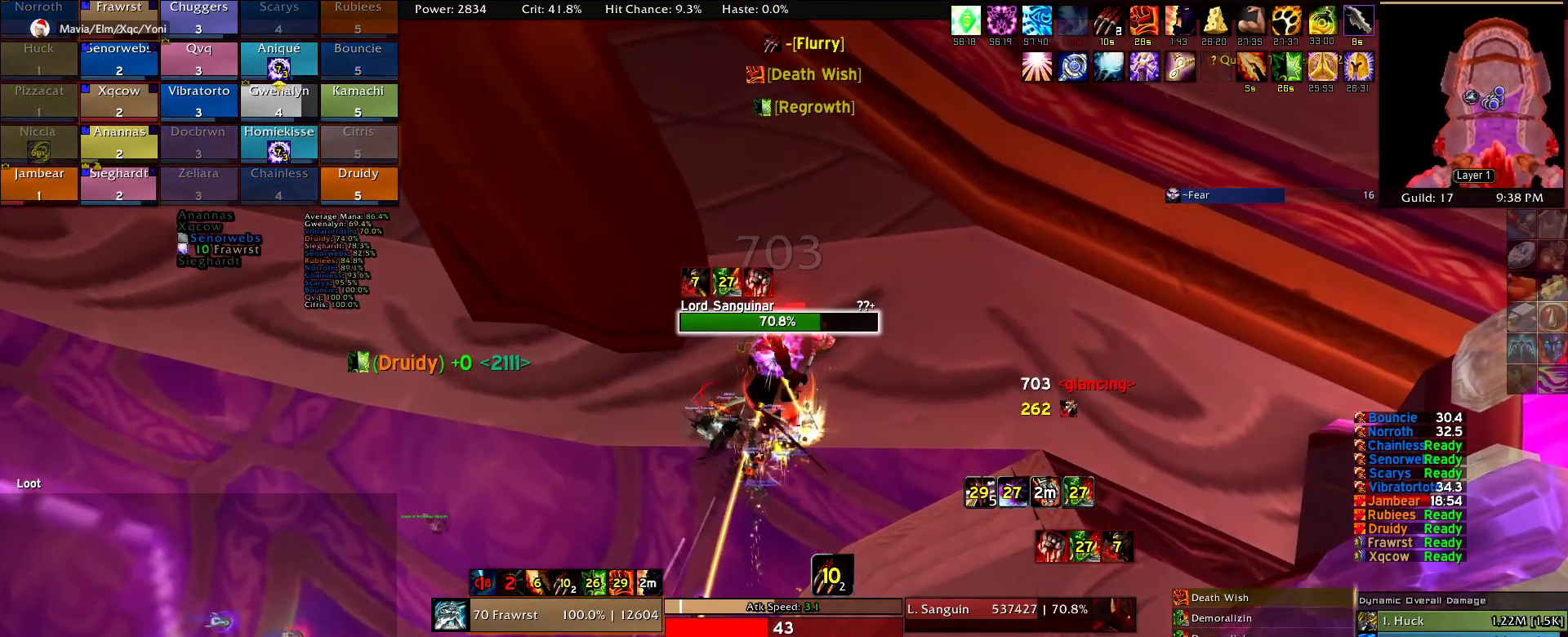
{"keys": [], "mouse": [], "events": [[34, "mouse_right", "up"], [84, "e", "up"], [117, "alt", "down"], [217, "e", "down"], [317, "alt", "up"], [317, "e", "up"], [350, "e", "down"], [500, "e", "up"]]}
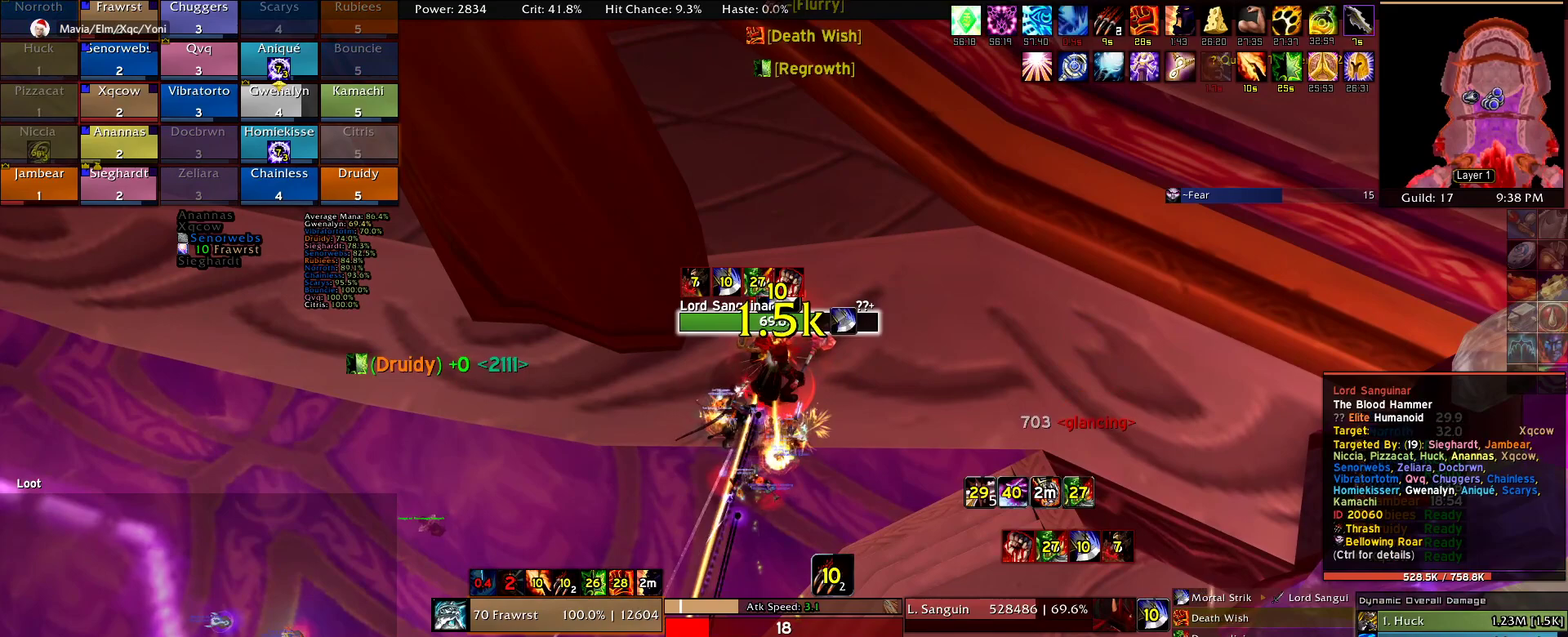
{"keys": [], "mouse": [], "events": [[50, "e", "down"], [184, "e", "up"], [234, "w", "down"], [334, "w", "up"]]}